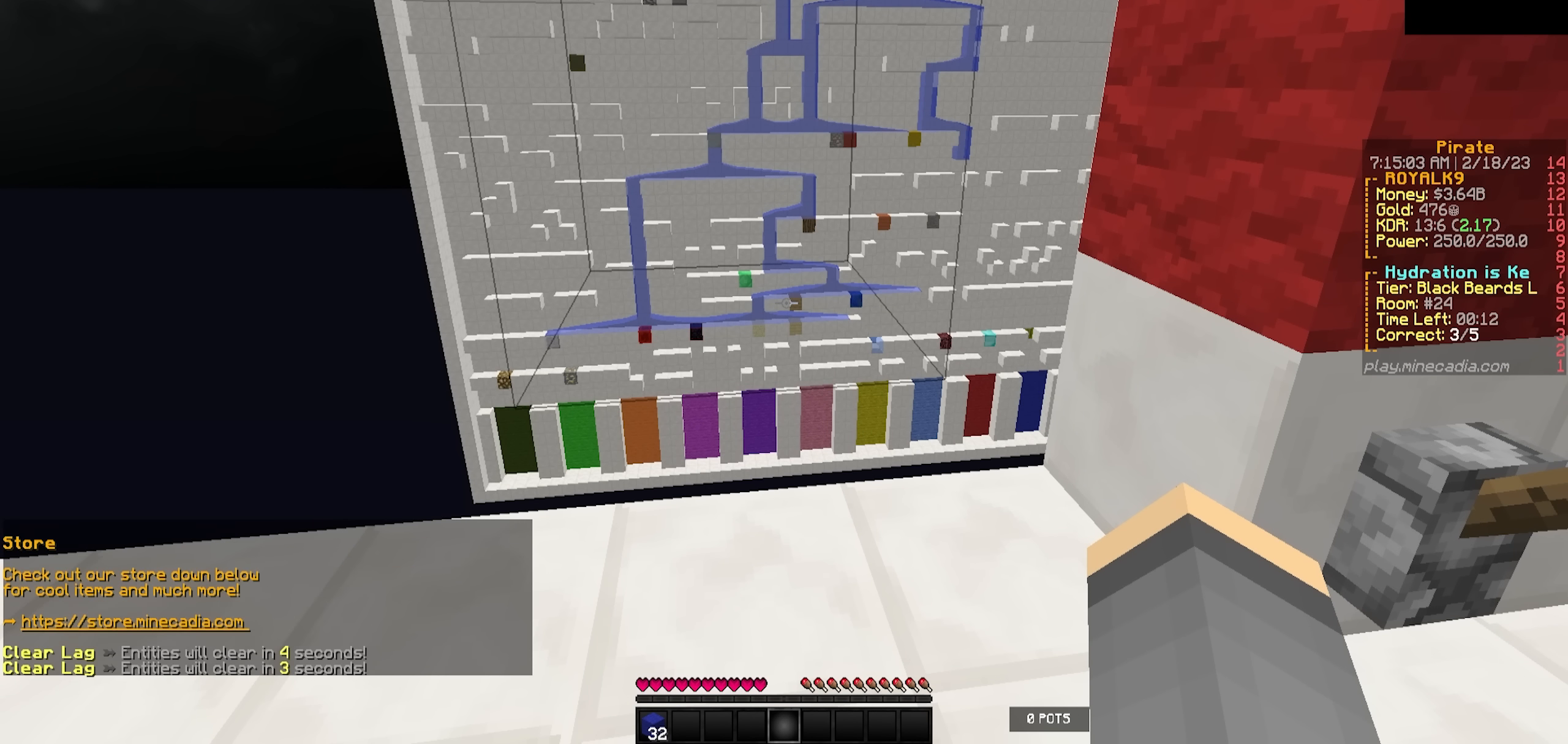
Gameplay with keyboard; each line is a JSON object with the keys held at the frame after it. "events" lists presses ("down") and releases ("up") of "a", "d", "s" and "w" between this image and that frame as [ms after this image, input, new state], when the widget could be followed in between. No other keys are recorded. Mouse input is not recorded.
{"keys": [], "events": [[50, "w", "down"], [300, "w", "up"]]}
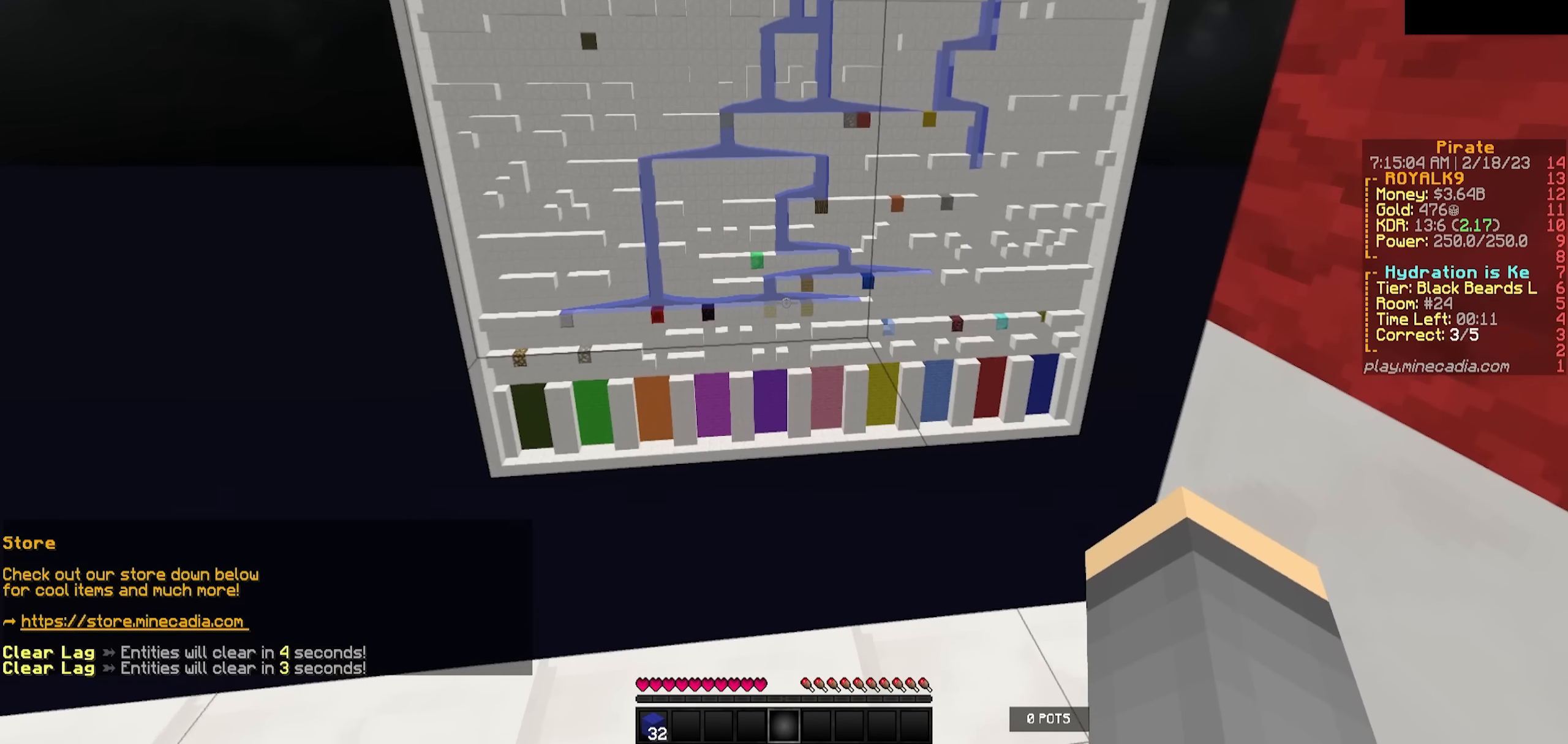
{"keys": [], "events": [[200, "s", "down"], [400, "s", "up"]]}
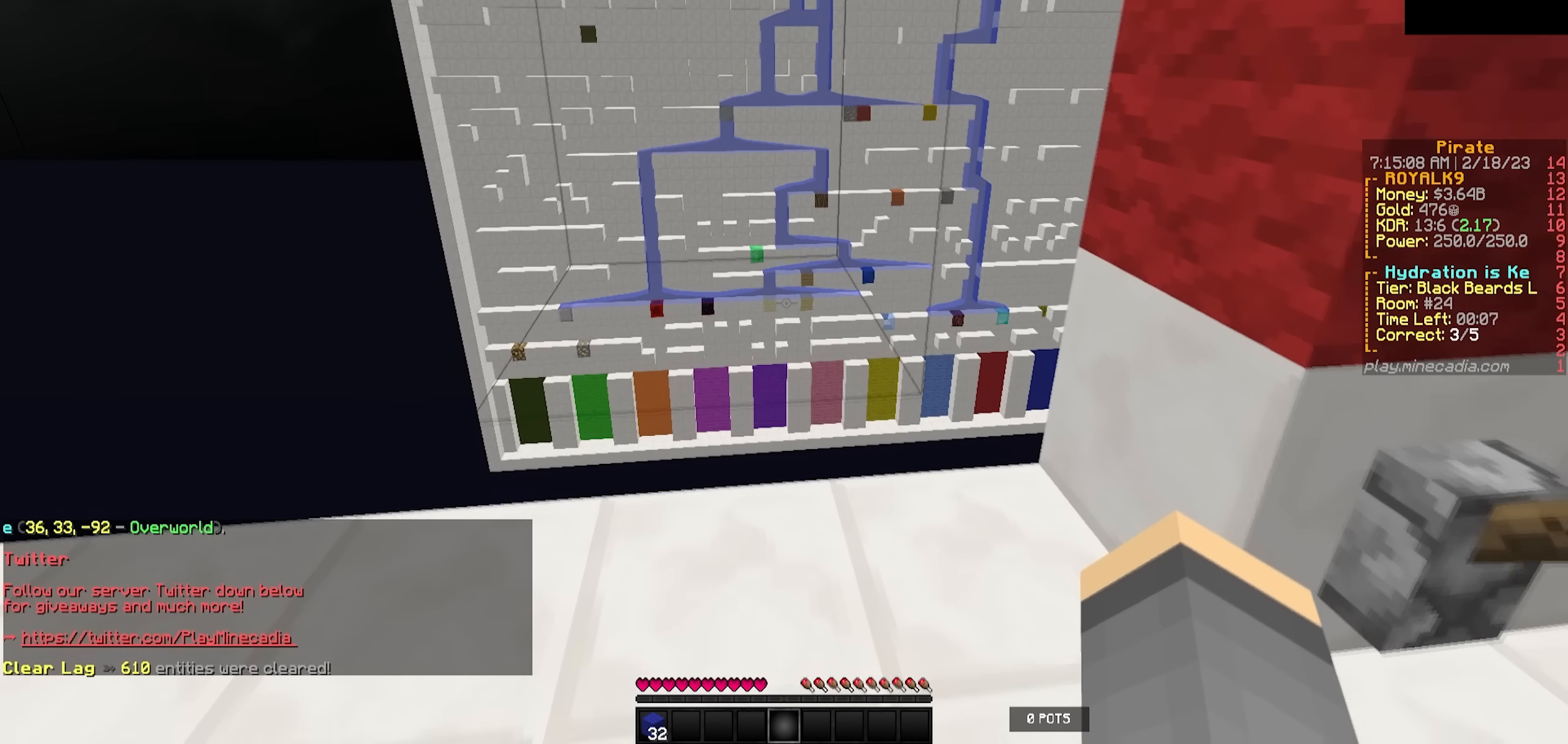
{"keys": [], "events": []}
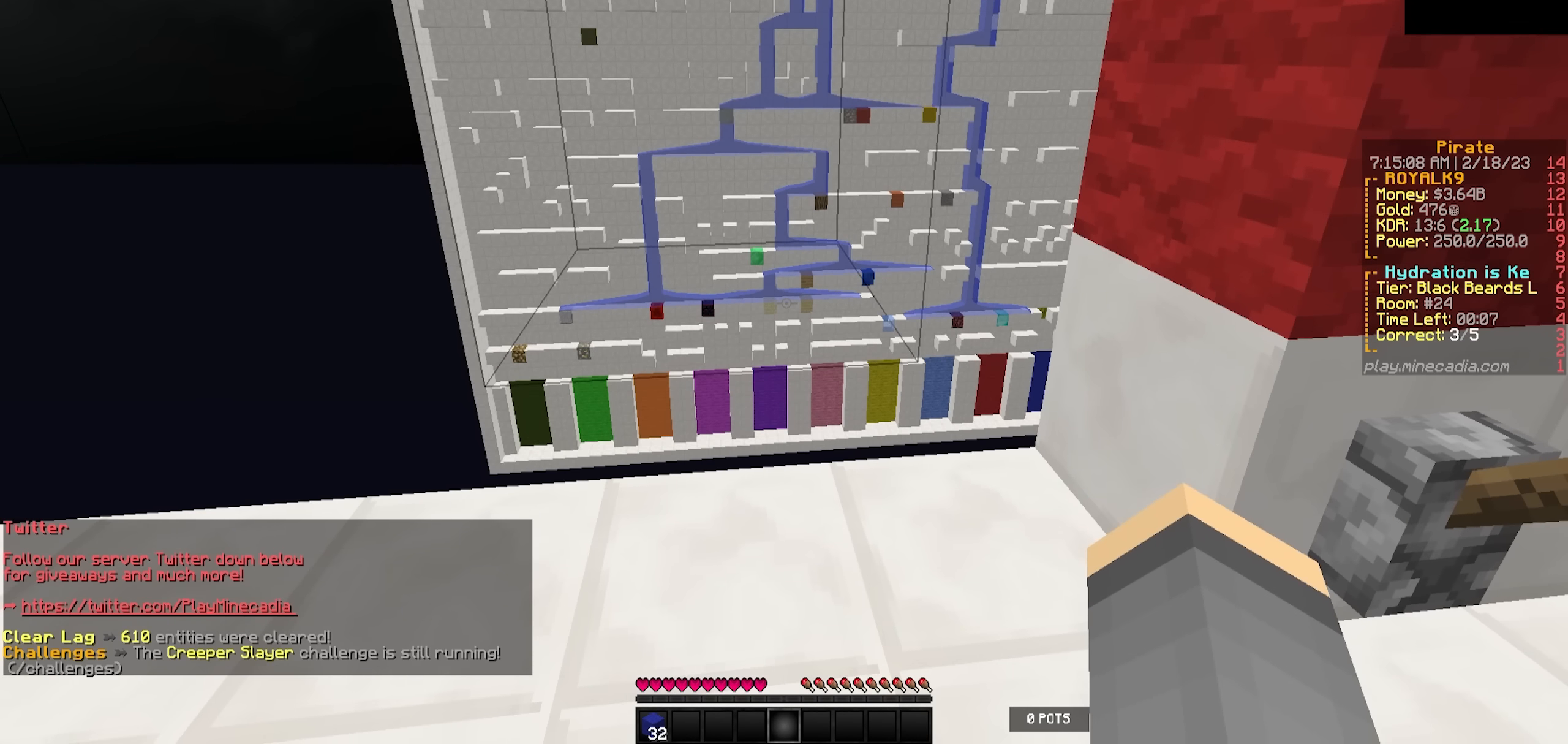
{"keys": ["w"], "events": [[133, "a", "down"], [133, "w", "down"], [450, "a", "up"]]}
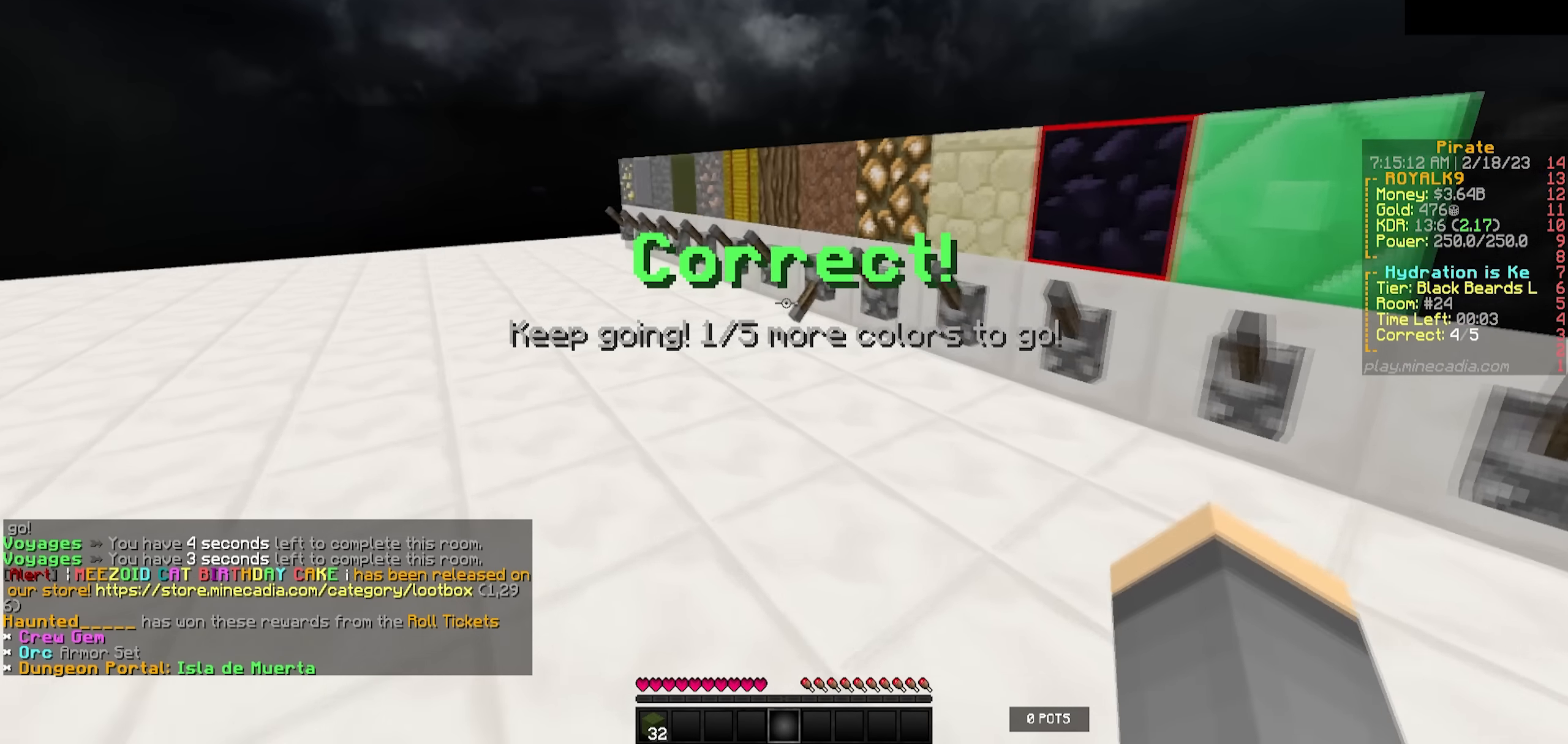
{"keys": [], "events": [[500, "w", "up"]]}
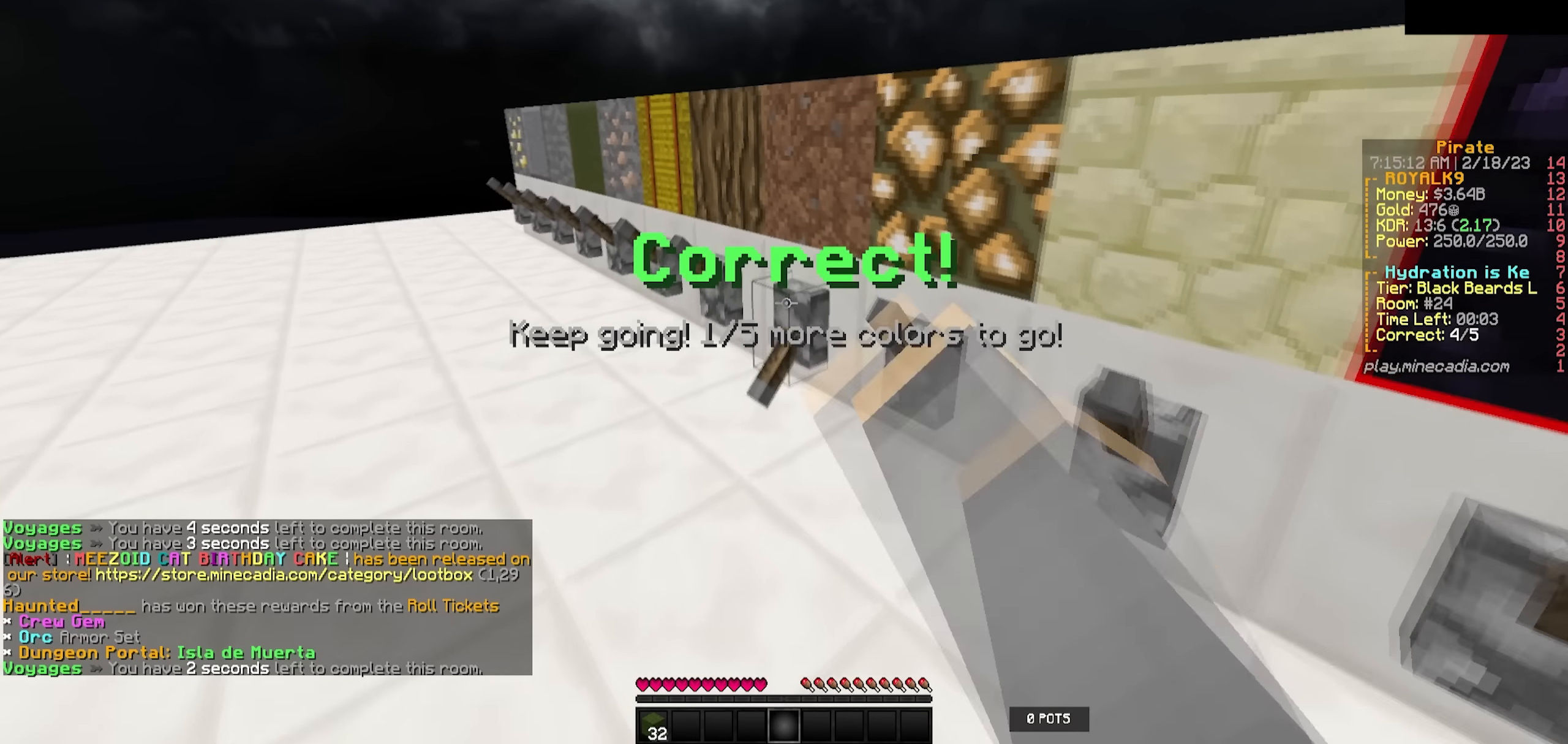
{"keys": [], "events": []}
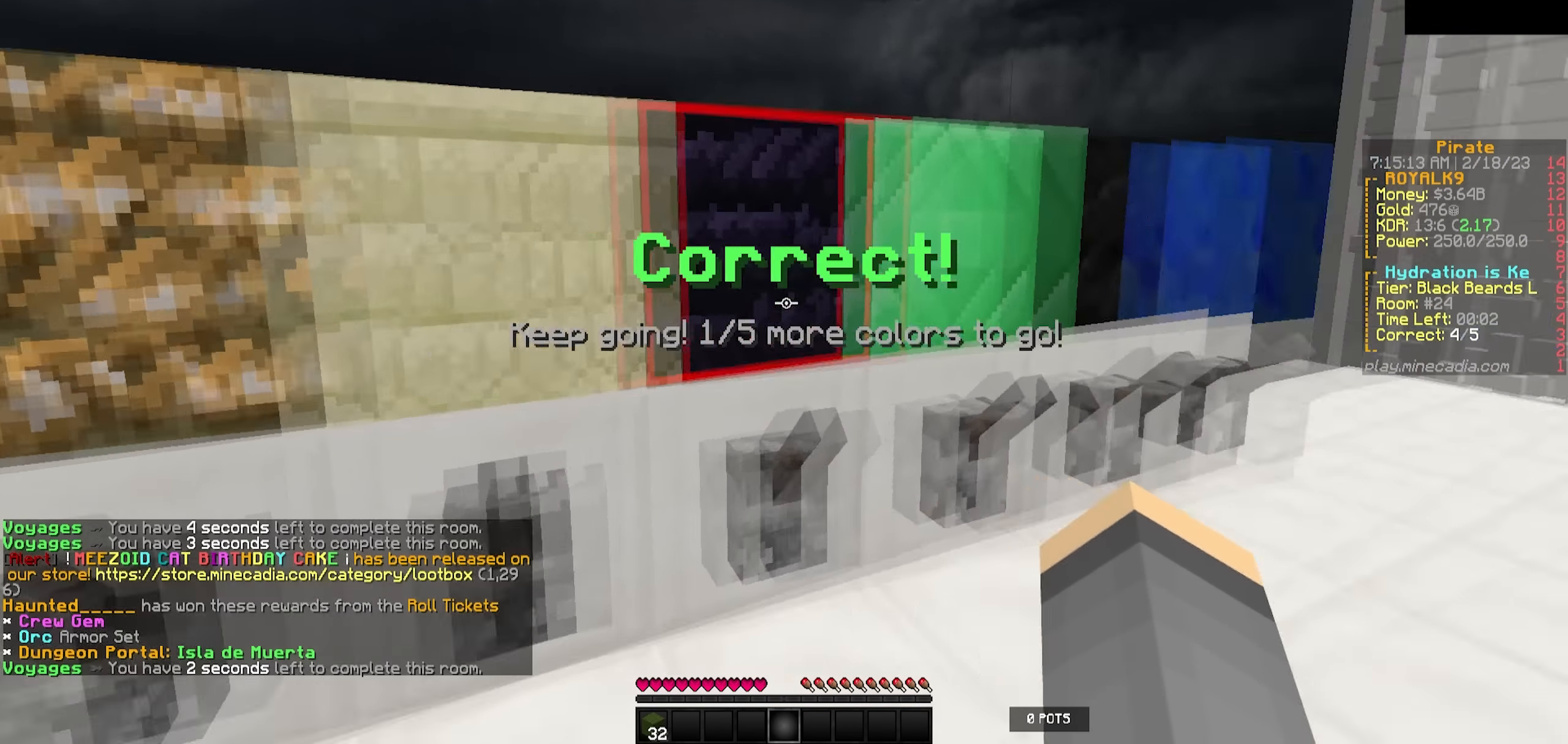
{"keys": [], "events": [[133, "d", "down"], [400, "d", "up"]]}
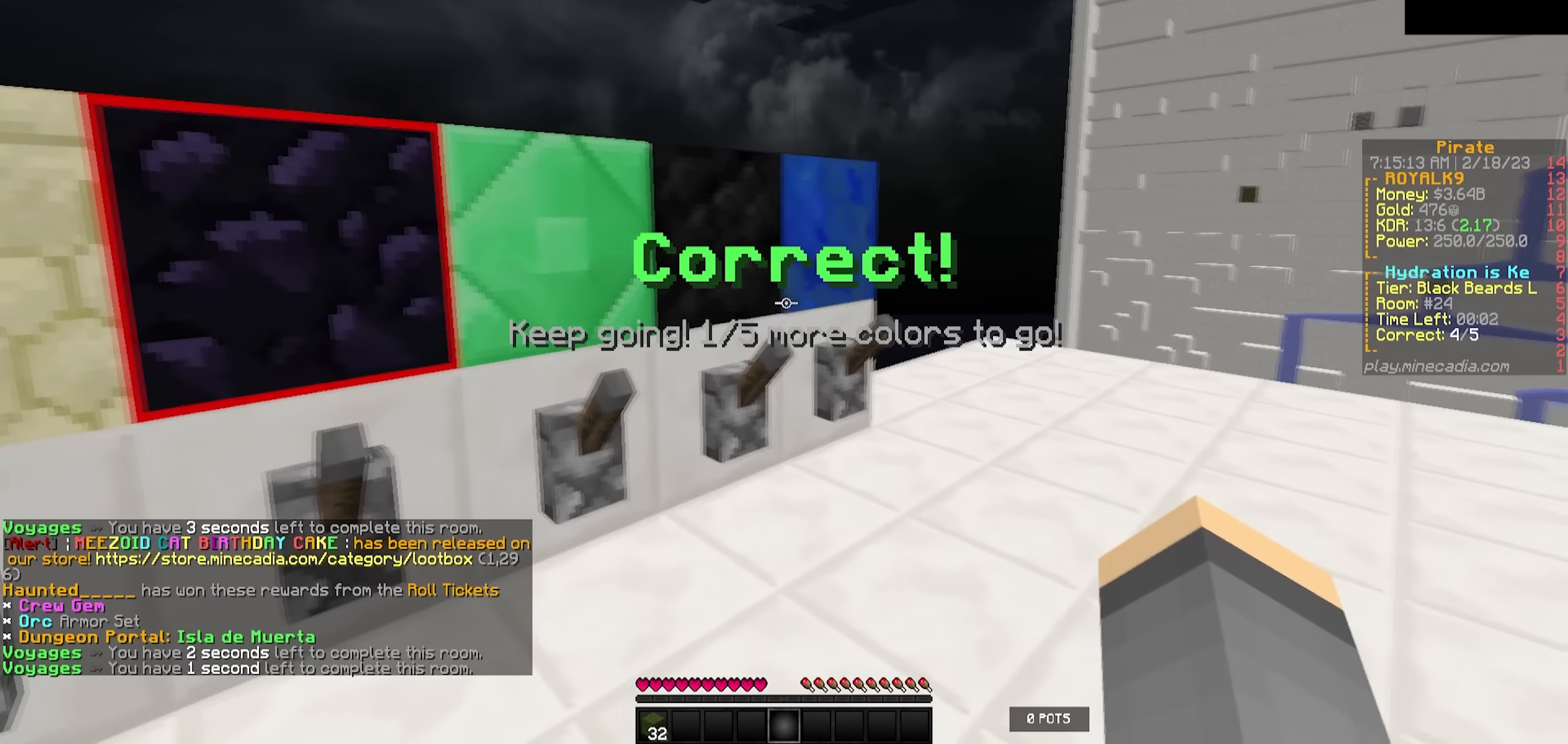
{"keys": ["w"], "events": [[233, "w", "down"], [333, "a", "down"], [500, "a", "up"]]}
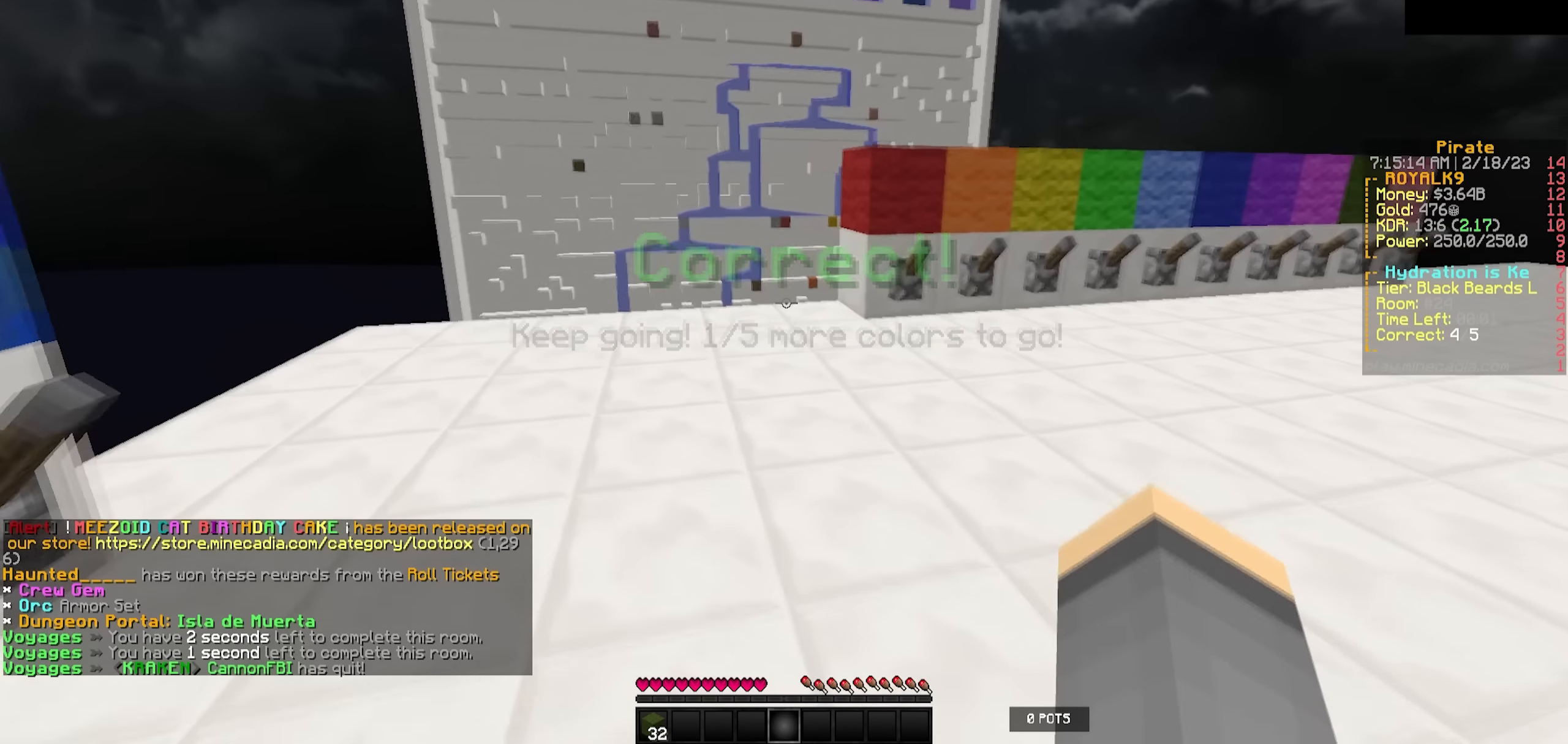
{"keys": ["w"], "events": []}
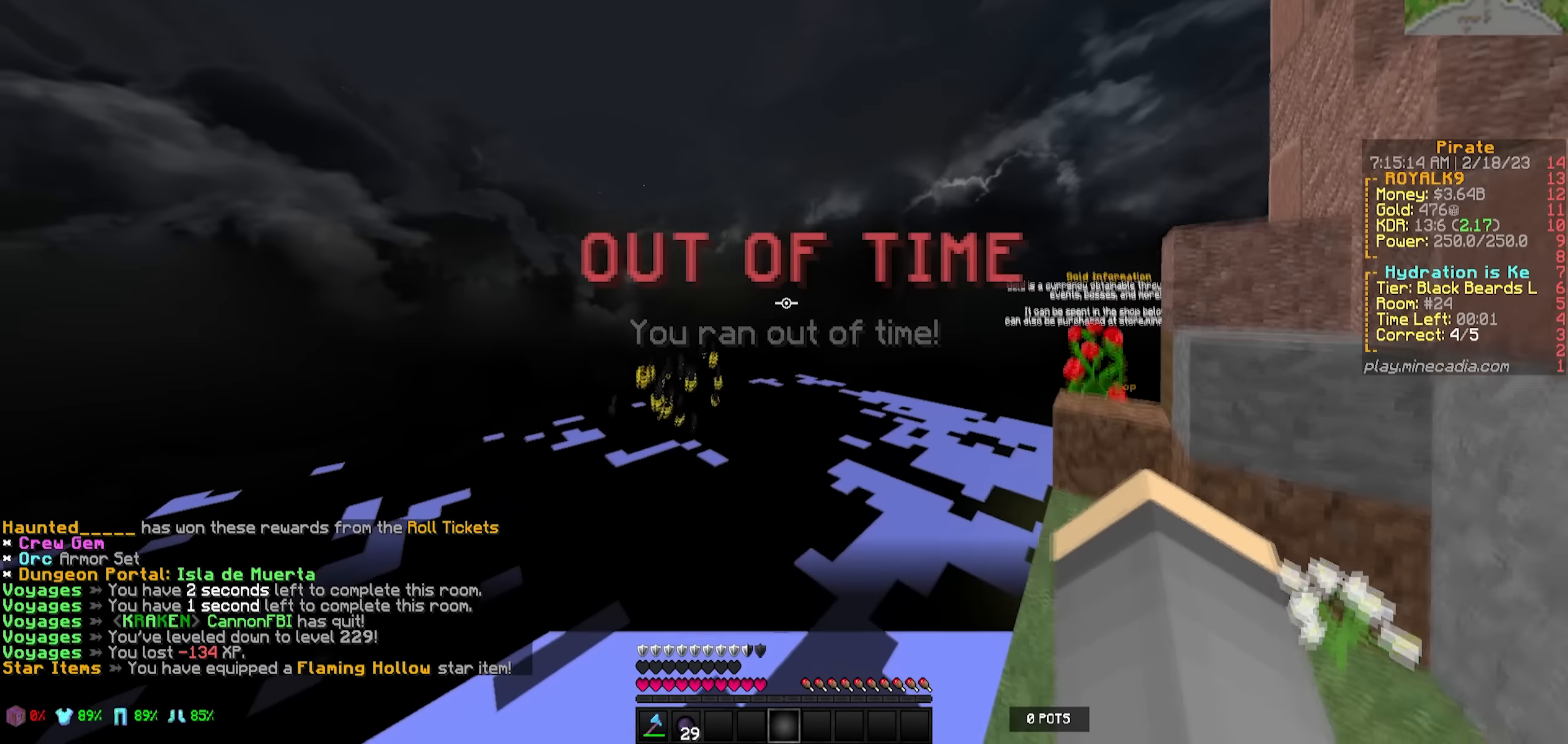
{"keys": [], "events": [[150, "w", "up"]]}
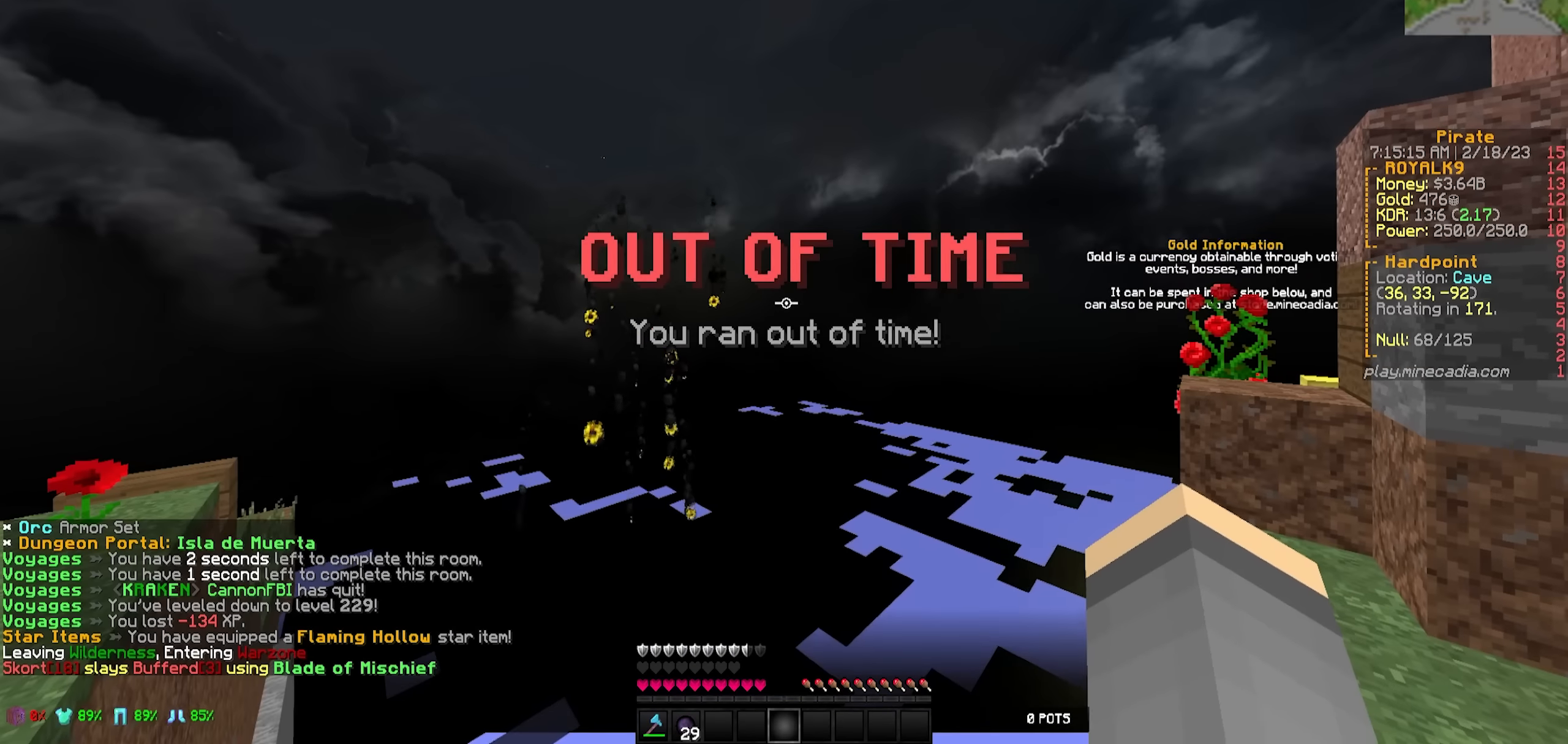
{"keys": [], "events": []}
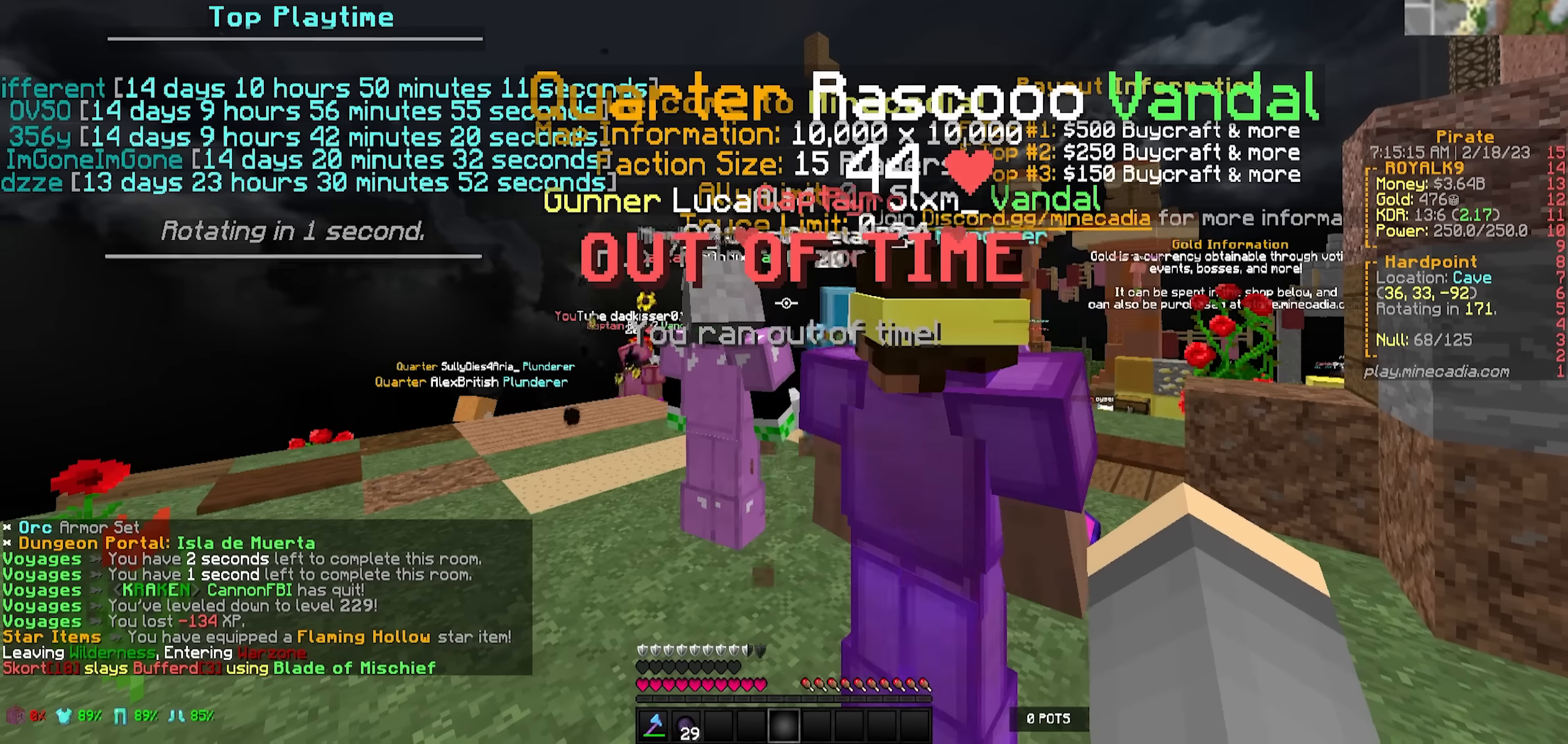
{"keys": ["w"]}
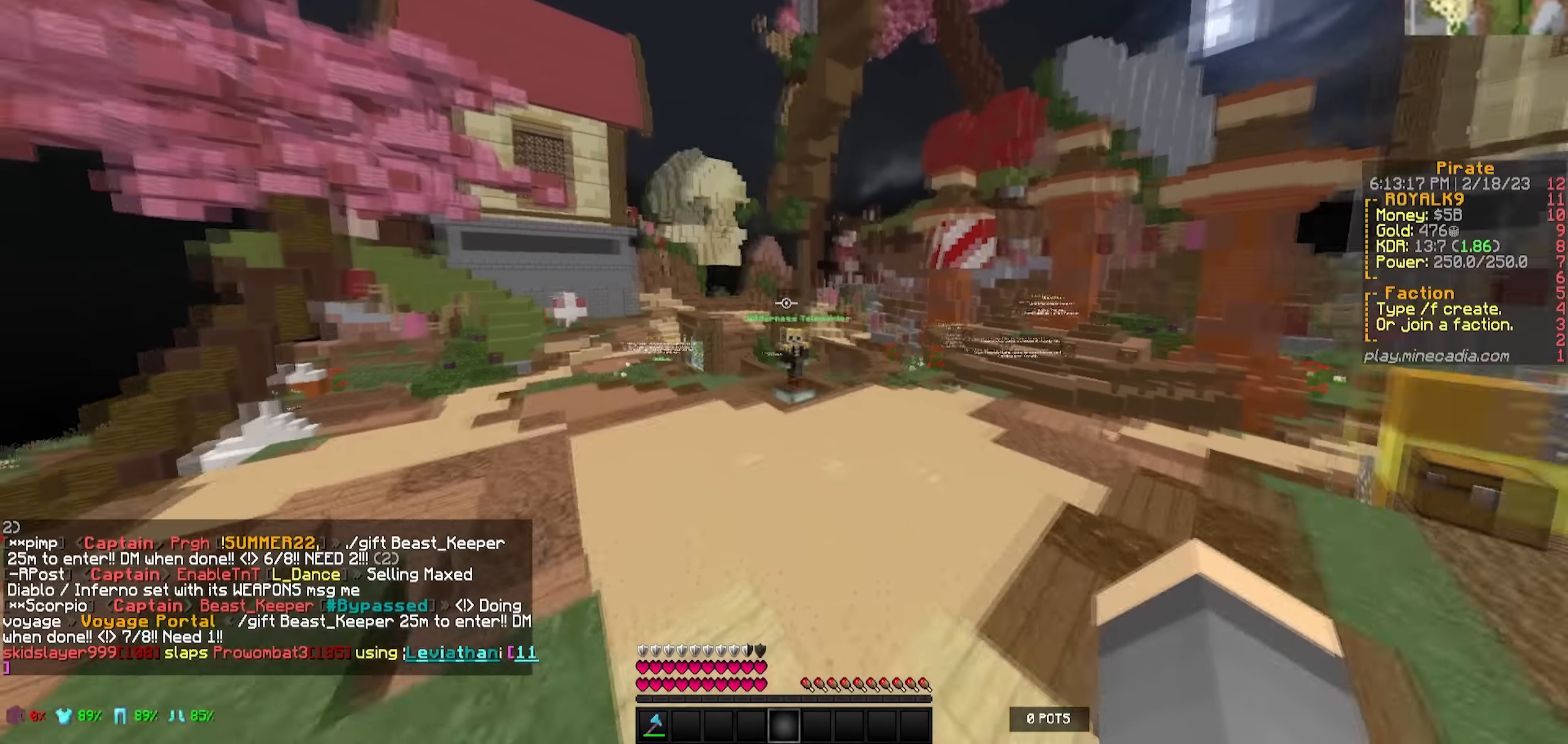
{"keys": ["a", "w"], "events": [[366, "a", "down"]]}
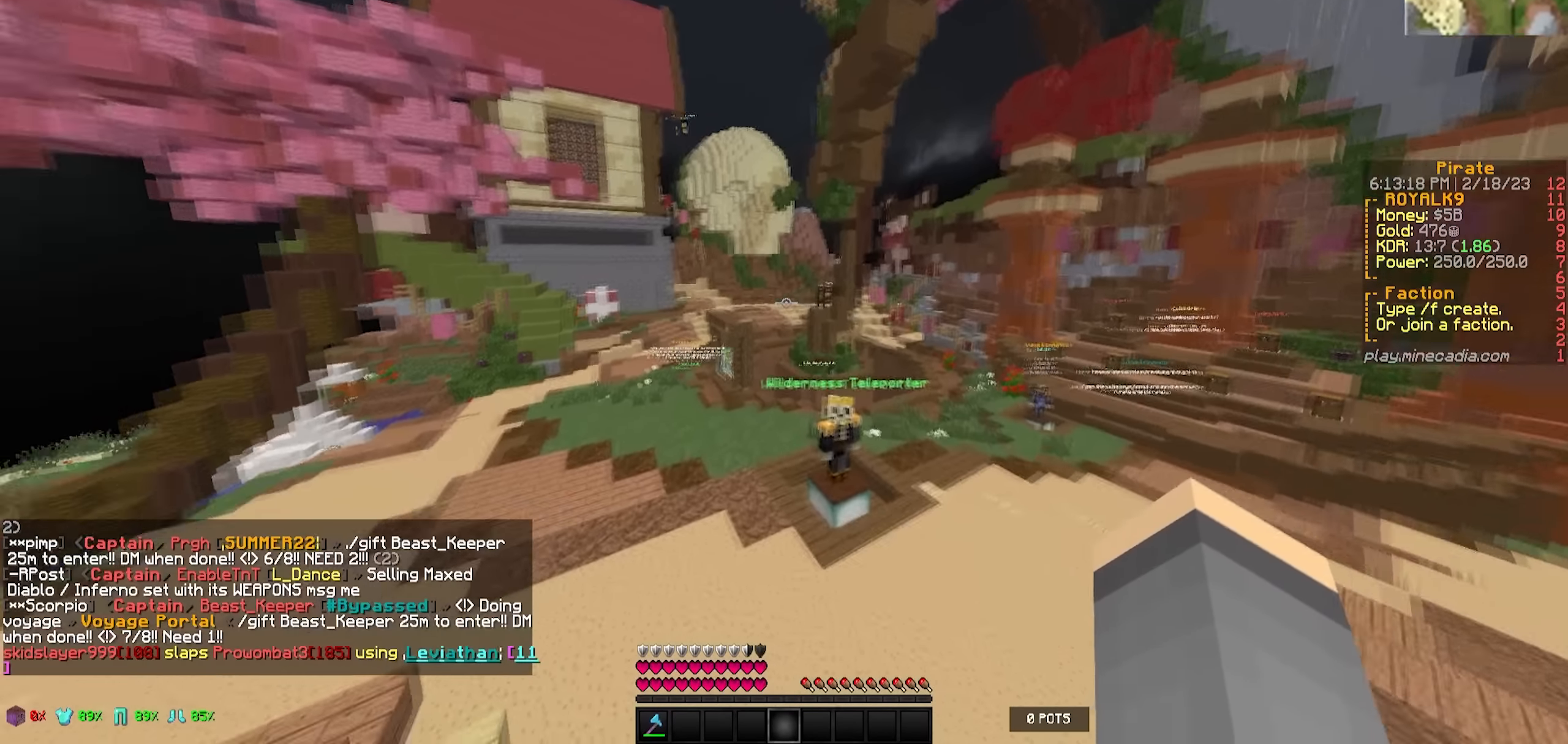
{"keys": ["w"], "events": [[83, "a", "up"]]}
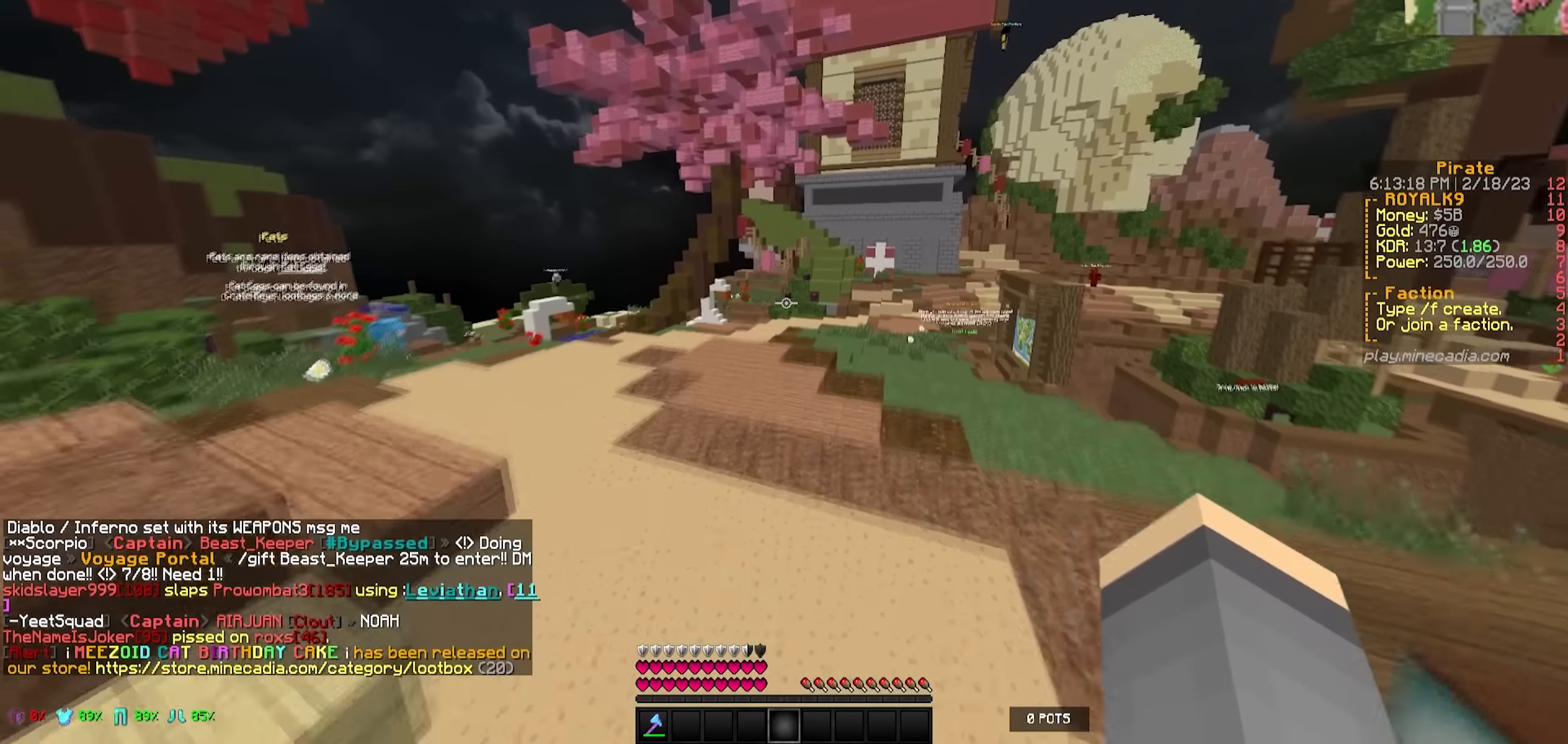
{"keys": ["w"], "events": []}
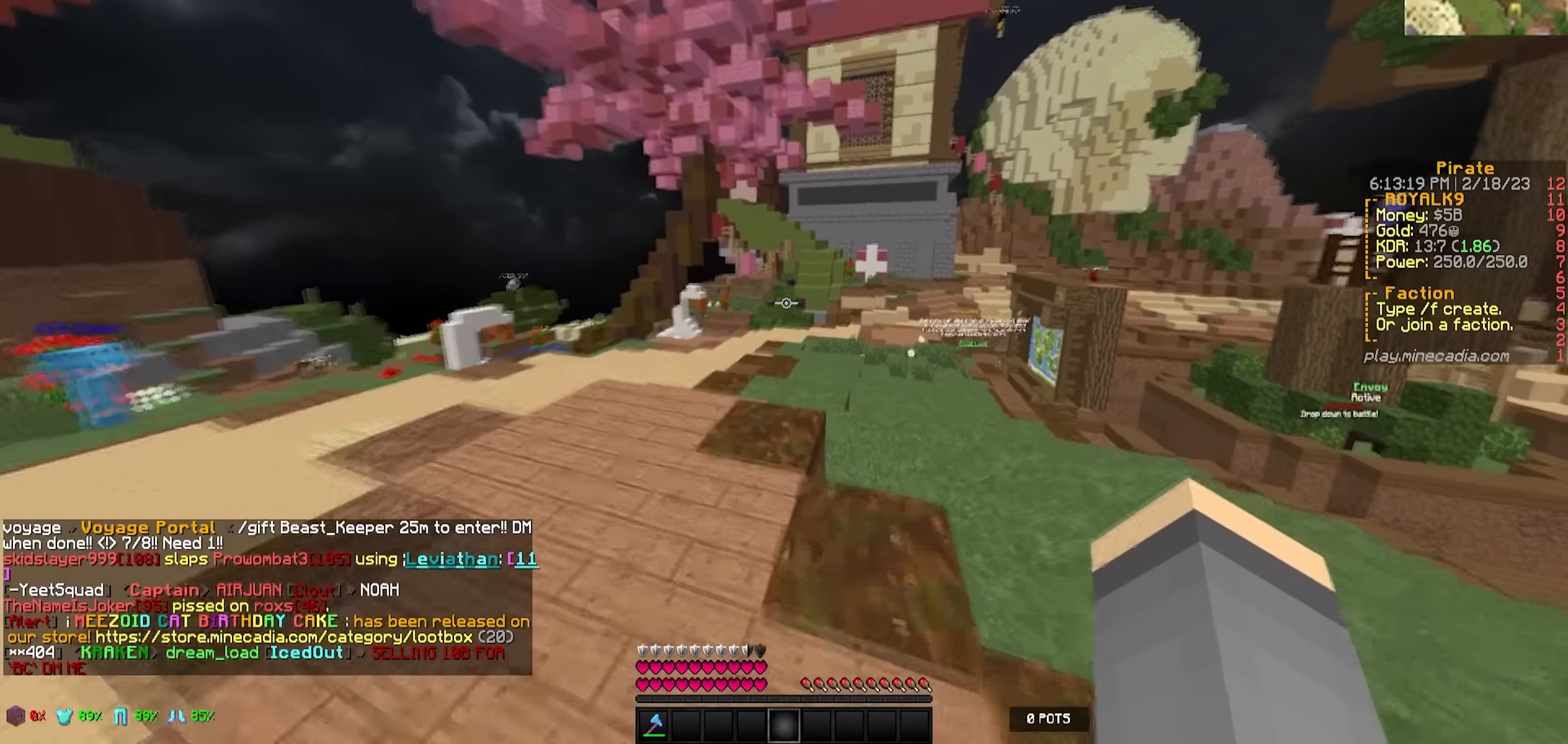
{"keys": []}